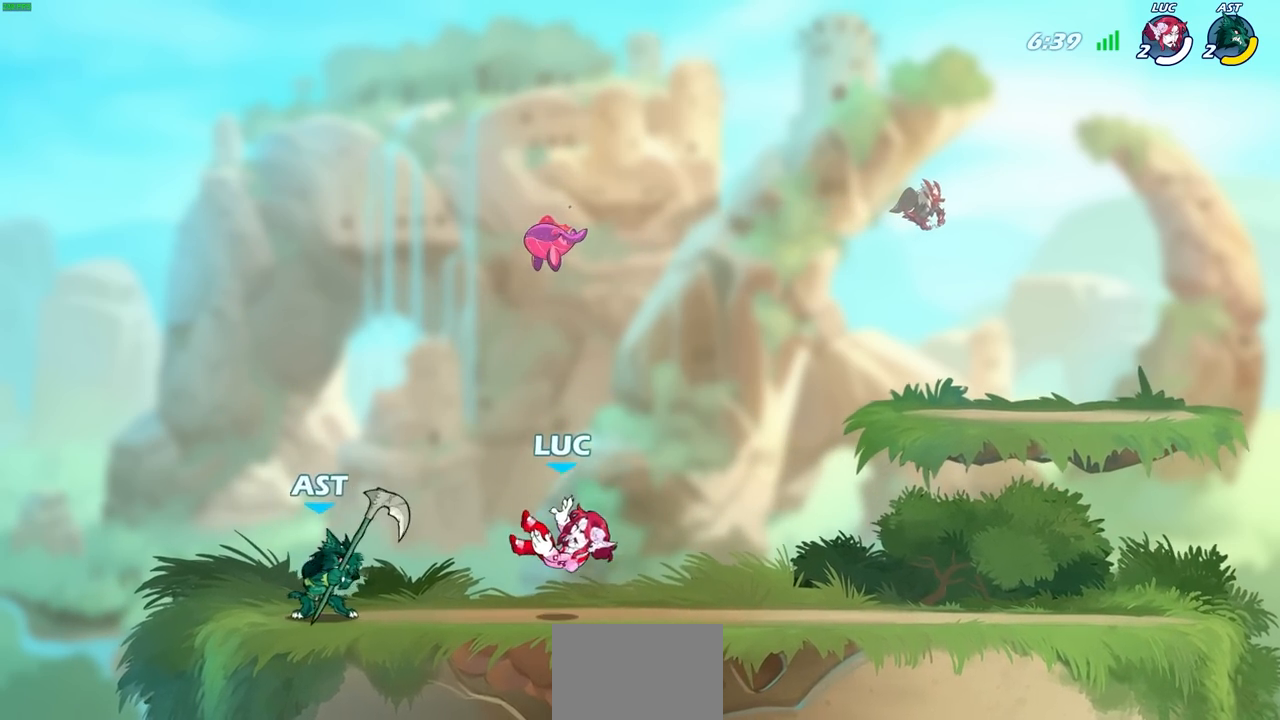
Gameplay with a controller (PlayStation layout); each line is a JSON object with the inputs held at the frame after it. "events" lists button and stick changes between this image and that frame as [ms after this image, input, new state], when the widget could be followed in between.
{"buttons": [], "left_stick": "center", "right_stick": "center", "events": []}
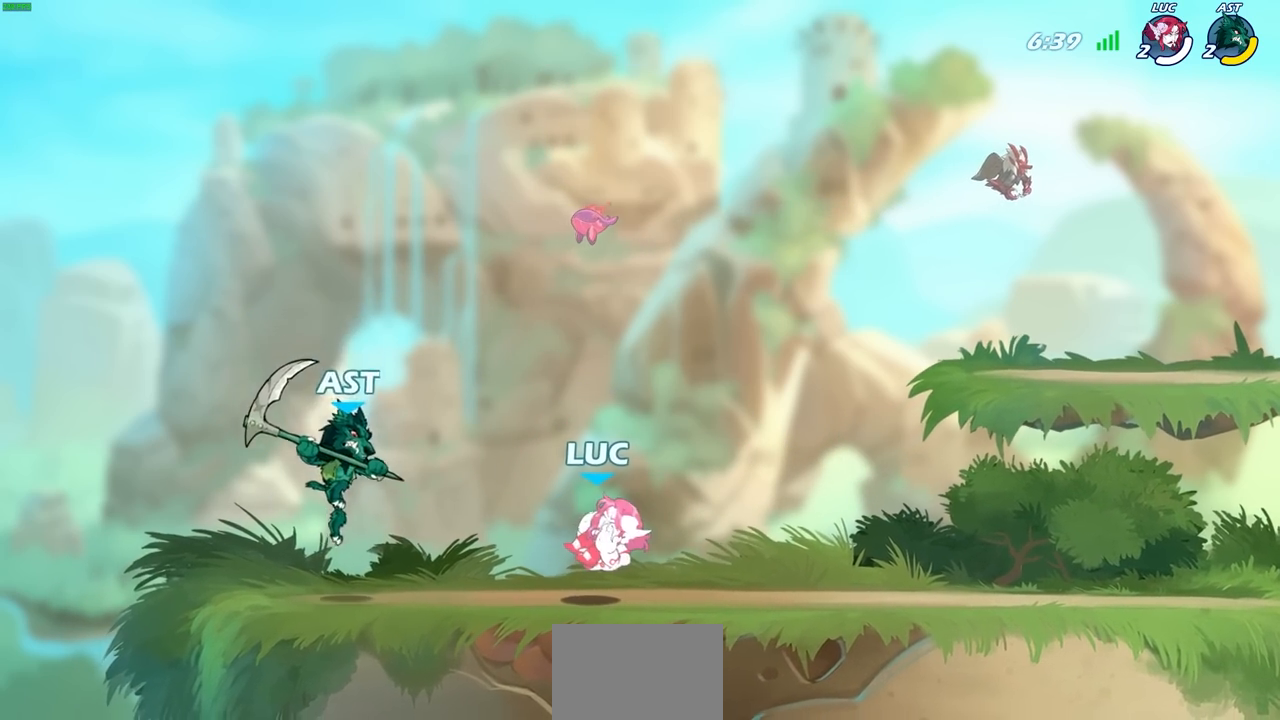
{"buttons": ["CROSS"], "left_stick": "center", "right_stick": "center", "events": [[67, "left_stick", "left"], [233, "left_stick", "center"], [450, "CROSS", "down"]]}
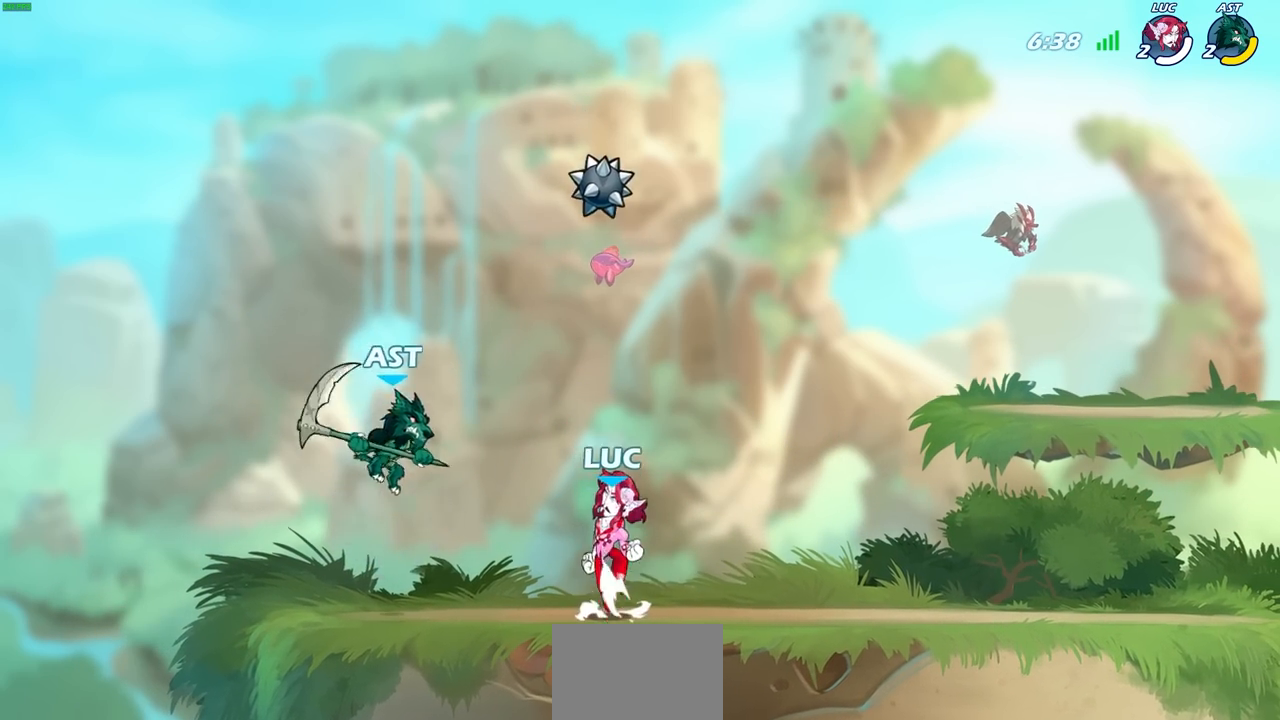
{"buttons": ["CROSS"], "left_stick": "center", "right_stick": "center", "events": [[83, "CROSS", "up"], [167, "CROSS", "down"], [233, "left_stick", "left"], [250, "R1", "down"], [317, "left_stick", "center"], [367, "CROSS", "up"], [367, "R1", "up"], [483, "CROSS", "down"]]}
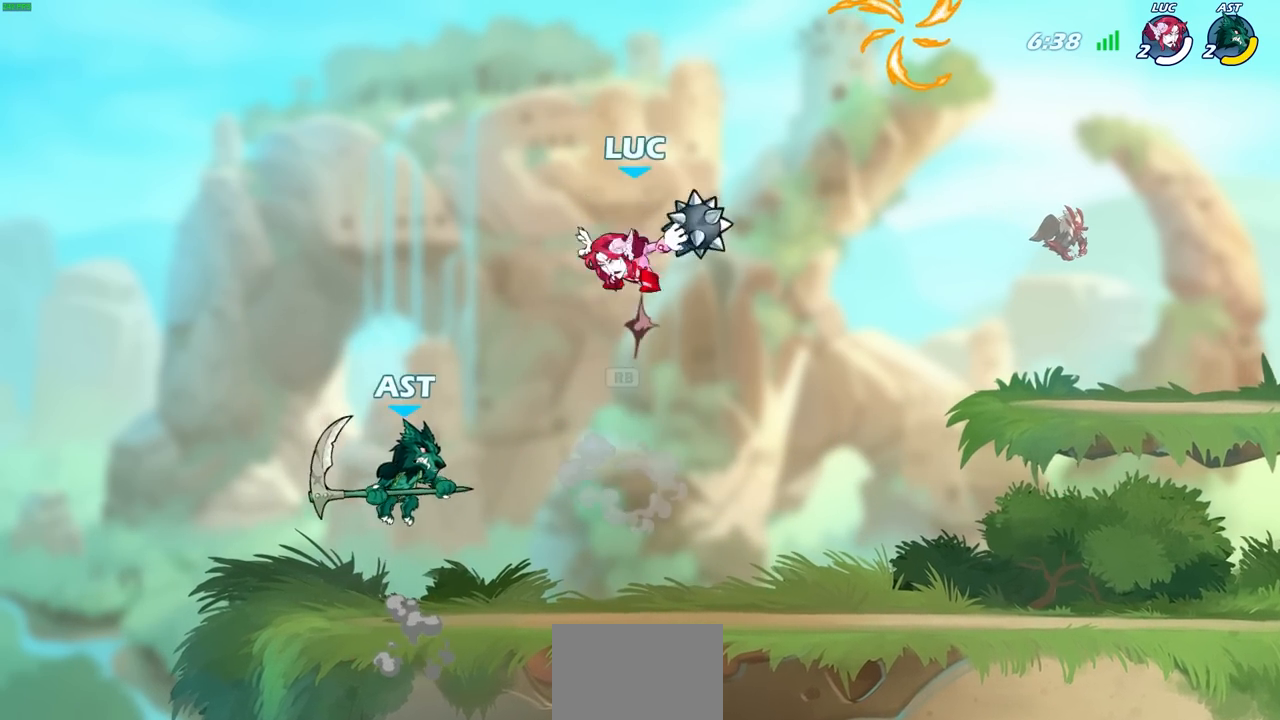
{"buttons": ["CIRCLE"], "left_stick": "center", "right_stick": "center", "events": [[83, "CIRCLE", "down"], [100, "CROSS", "up"]]}
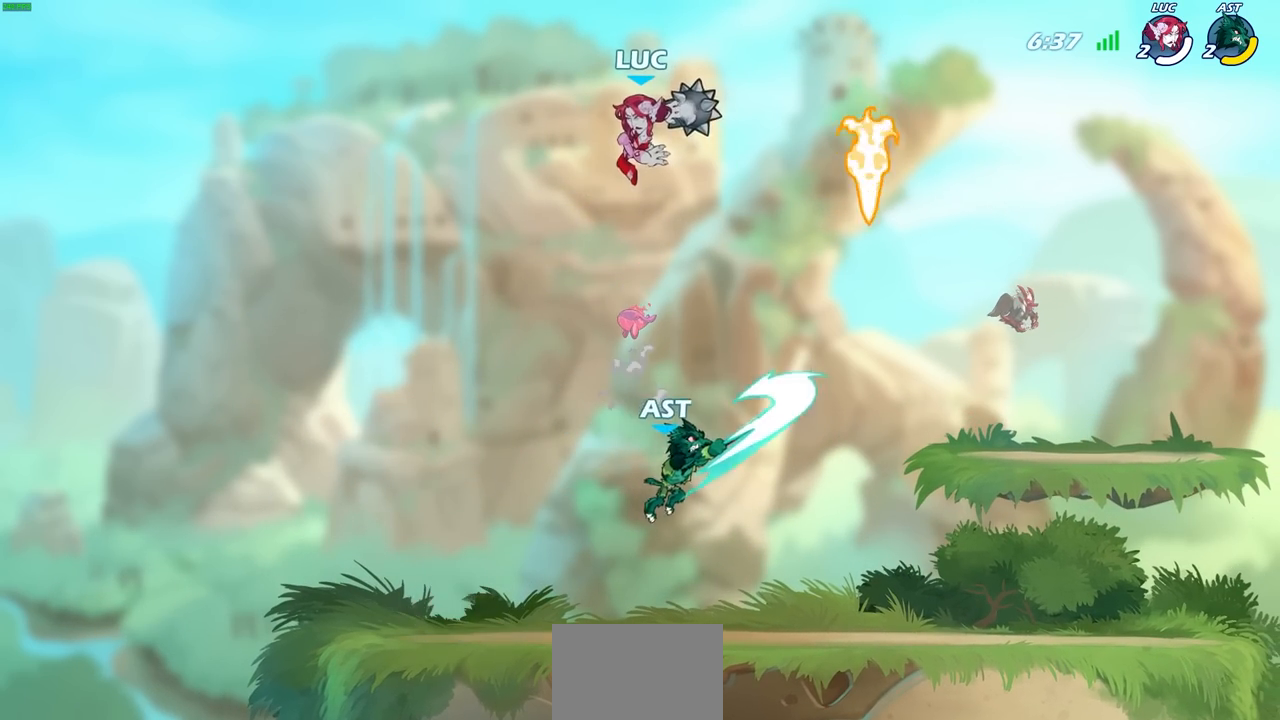
{"buttons": [], "left_stick": "center", "right_stick": "center", "events": [[133, "left_stick", "down-right"], [250, "CIRCLE", "up"], [300, "left_stick", "center"]]}
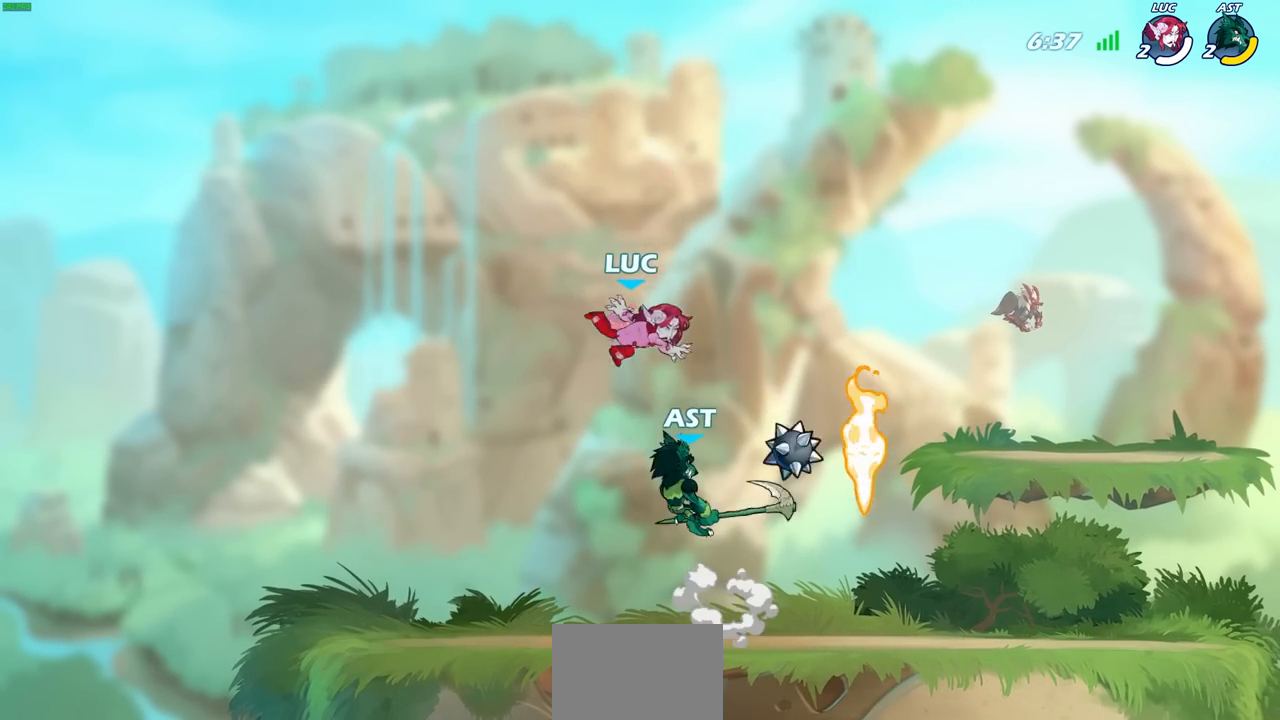
{"buttons": [], "left_stick": "center", "right_stick": "center", "events": [[133, "left_stick", "left"], [333, "left_stick", "up-right"], [400, "left_stick", "center"]]}
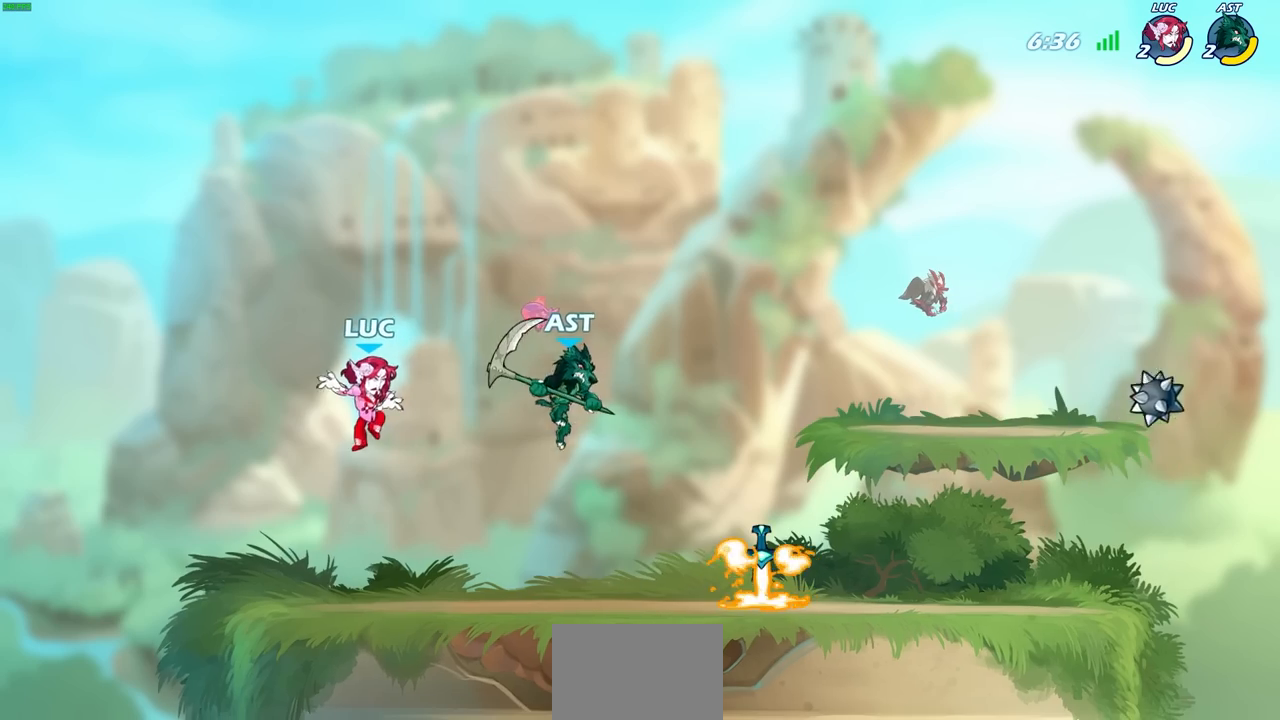
{"buttons": [], "left_stick": "center", "right_stick": "center", "events": [[283, "R1", "down"], [283, "R2", "down"], [283, "left_stick", "down"], [300, "SQUARE", "down"], [417, "R1", "up"], [417, "R2", "up"], [417, "SQUARE", "up"], [417, "left_stick", "center"]]}
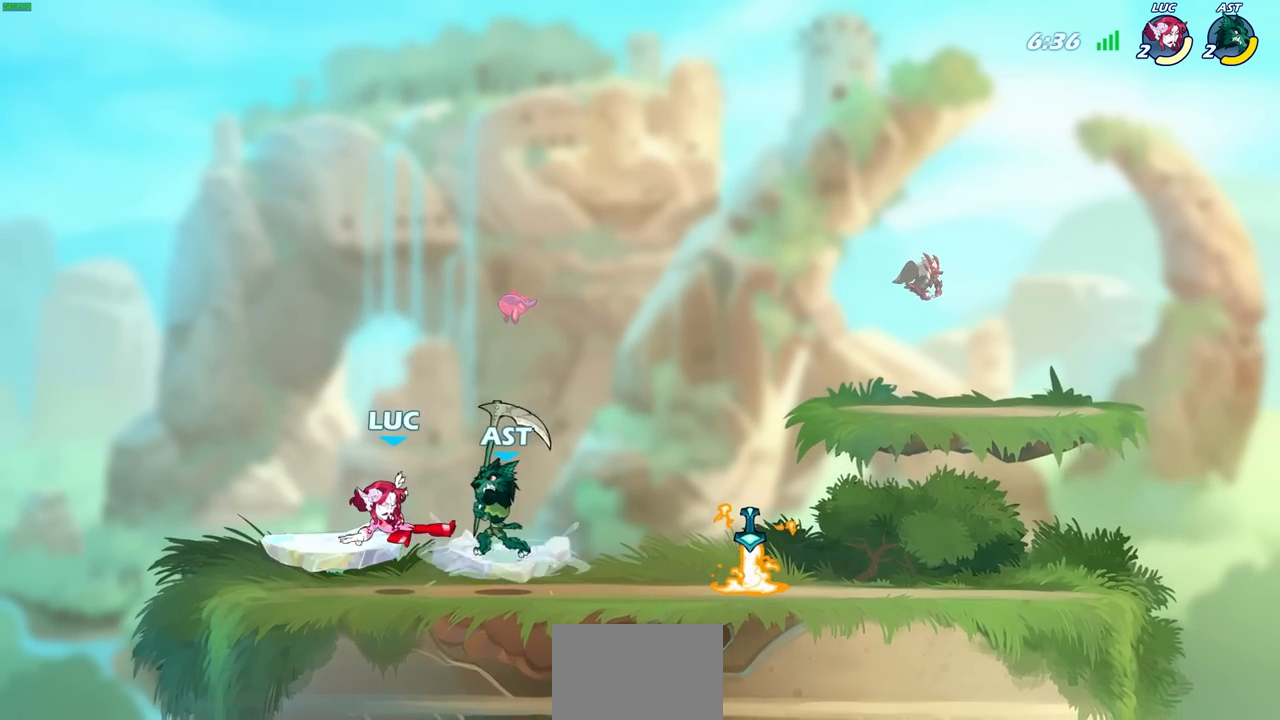
{"buttons": [], "left_stick": "center", "right_stick": "center", "events": [[133, "left_stick", "right"], [217, "CROSS", "down"], [267, "CIRCLE", "down"], [283, "CROSS", "up"], [333, "CIRCLE", "up"], [333, "left_stick", "center"]]}
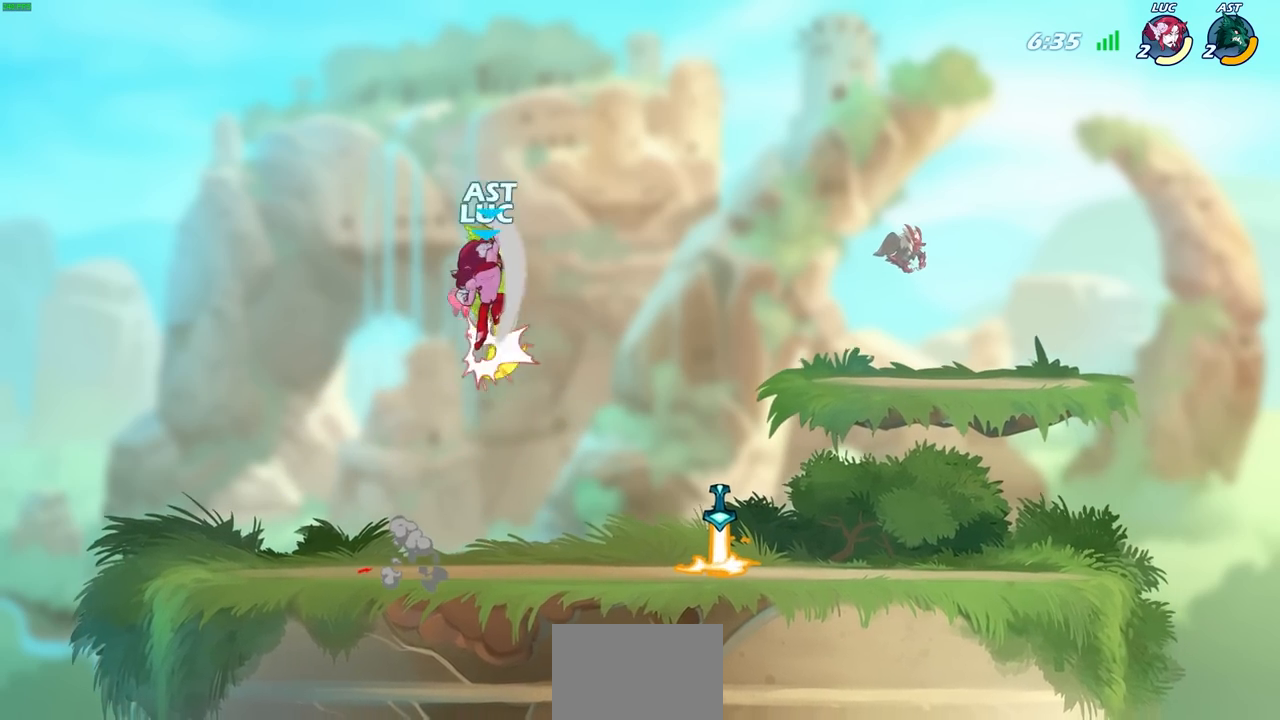
{"buttons": [], "left_stick": "center", "right_stick": "center", "events": [[33, "left_stick", "up-left"], [317, "left_stick", "center"], [367, "SQUARE", "down"], [433, "SQUARE", "up"]]}
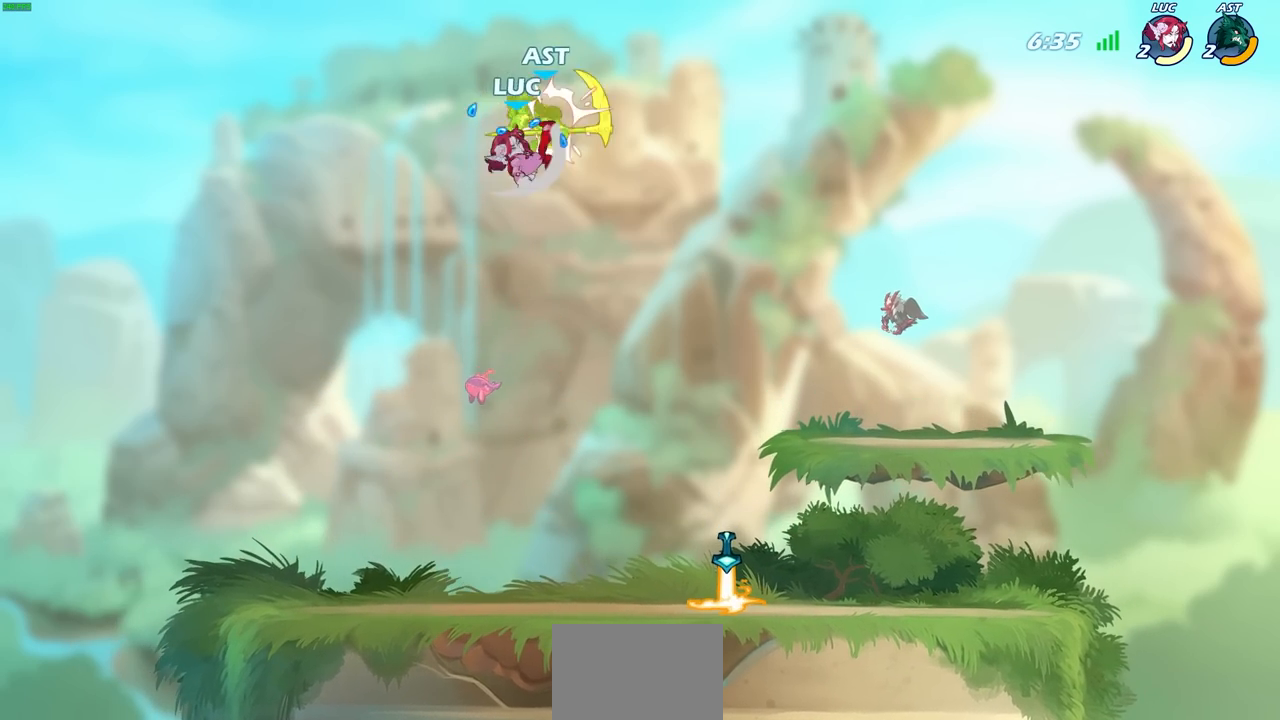
{"buttons": [], "left_stick": "right", "right_stick": "center", "events": [[33, "SQUARE", "down"], [117, "SQUARE", "up"], [217, "SQUARE", "down"], [283, "SQUARE", "up"], [333, "left_stick", "right"], [383, "SQUARE", "down"], [450, "SQUARE", "up"]]}
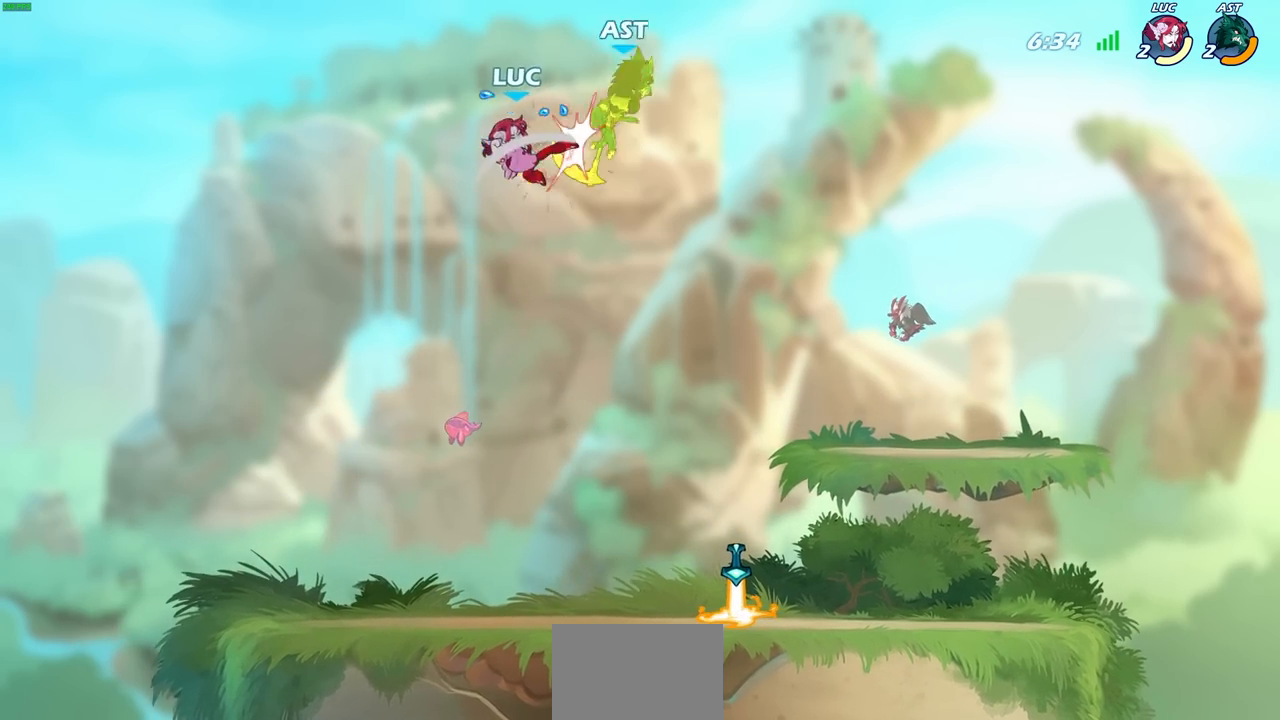
{"buttons": [], "left_stick": "down-right", "right_stick": "center", "events": [[400, "left_stick", "down-right"]]}
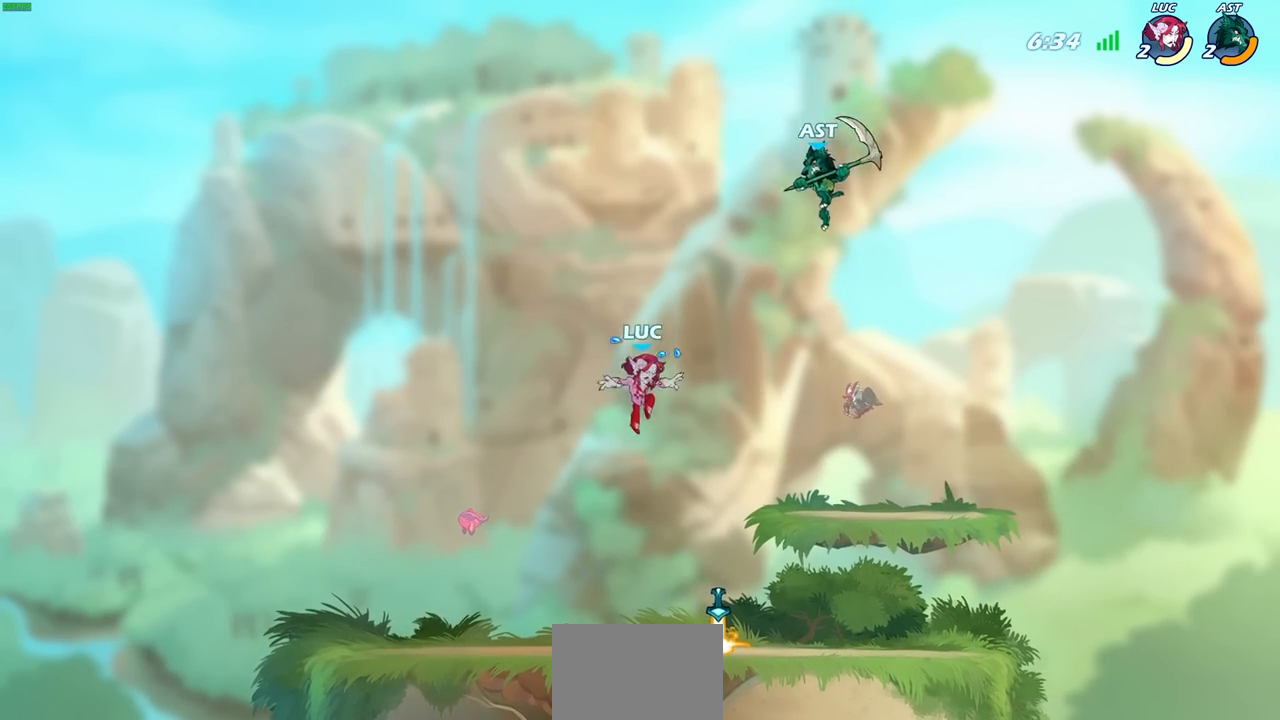
{"buttons": ["R2"], "left_stick": "down-right", "right_stick": "center", "events": [[117, "left_stick", "down-left"], [267, "left_stick", "down-right"], [300, "R1", "down"], [367, "R1", "up"], [417, "R2", "down"]]}
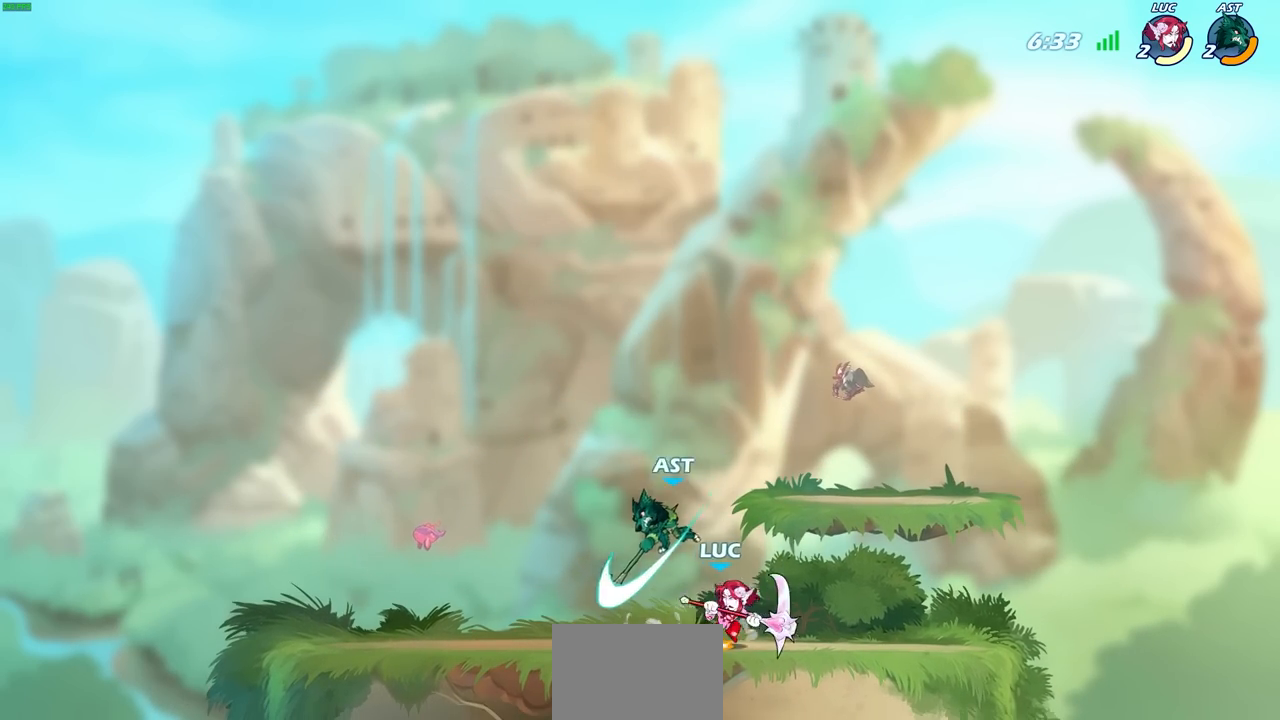
{"buttons": [], "left_stick": "center", "right_stick": "center", "events": [[67, "left_stick", "left"], [83, "R2", "up"], [83, "SQUARE", "down"], [200, "SQUARE", "up"], [500, "left_stick", "center"]]}
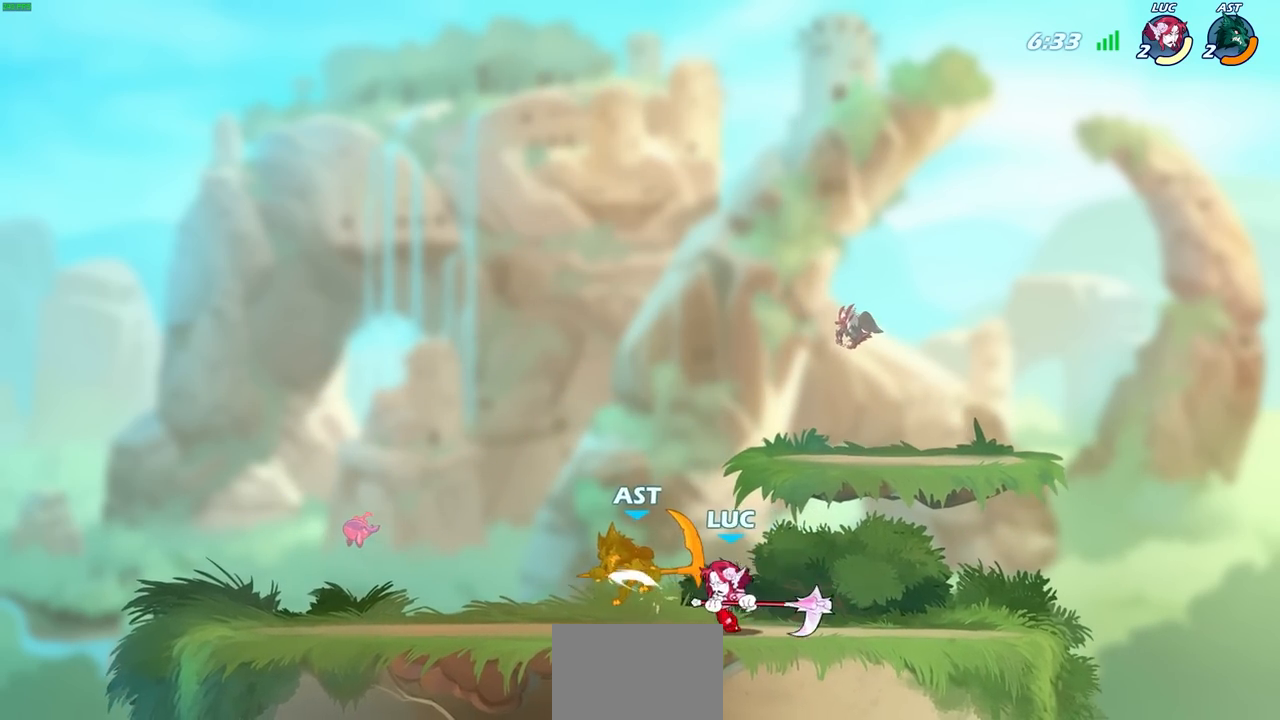
{"buttons": [], "left_stick": "center", "right_stick": "center", "events": []}
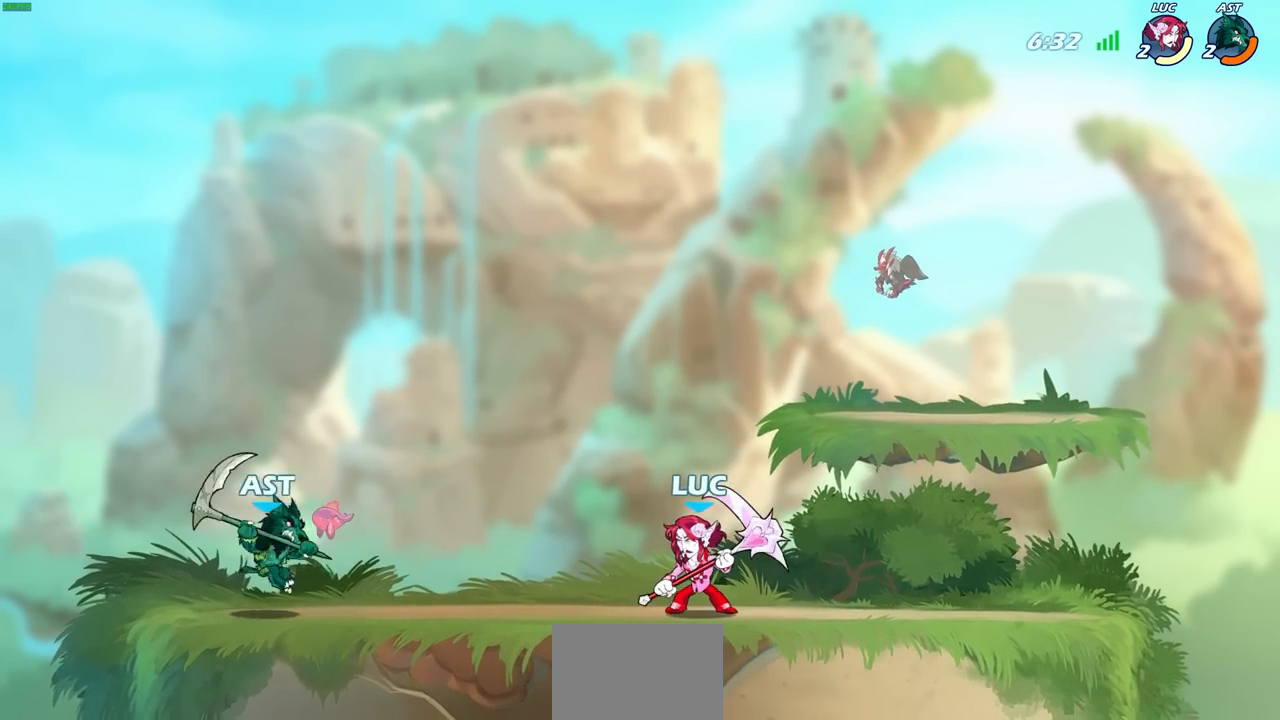
{"buttons": [], "left_stick": "center", "right_stick": "center", "events": [[33, "left_stick", "down-left"], [133, "R2", "down"], [150, "R1", "down"], [183, "SQUARE", "down"], [300, "R1", "up"], [300, "R2", "up"], [317, "SQUARE", "up"], [367, "left_stick", "left"], [500, "left_stick", "center"]]}
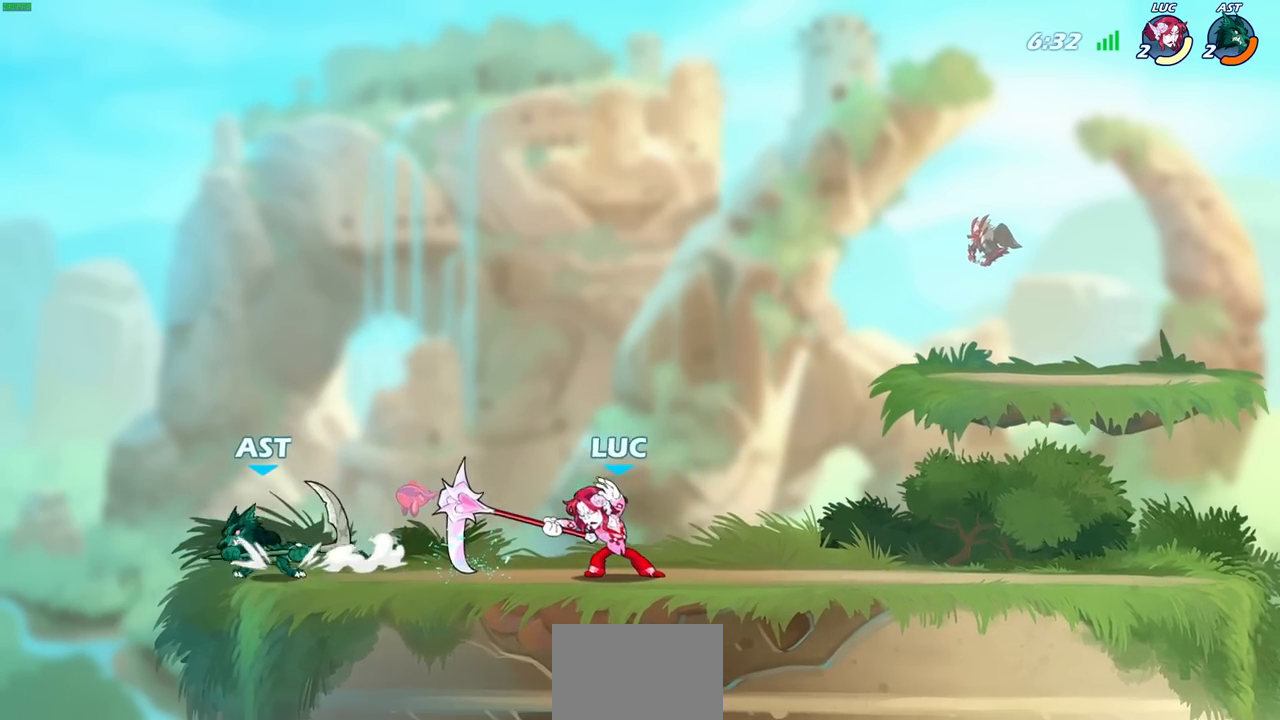
{"buttons": [], "left_stick": "left", "right_stick": "center", "events": [[133, "left_stick", "right"], [283, "CROSS", "down"], [417, "CROSS", "up"], [433, "left_stick", "up"], [500, "left_stick", "left"]]}
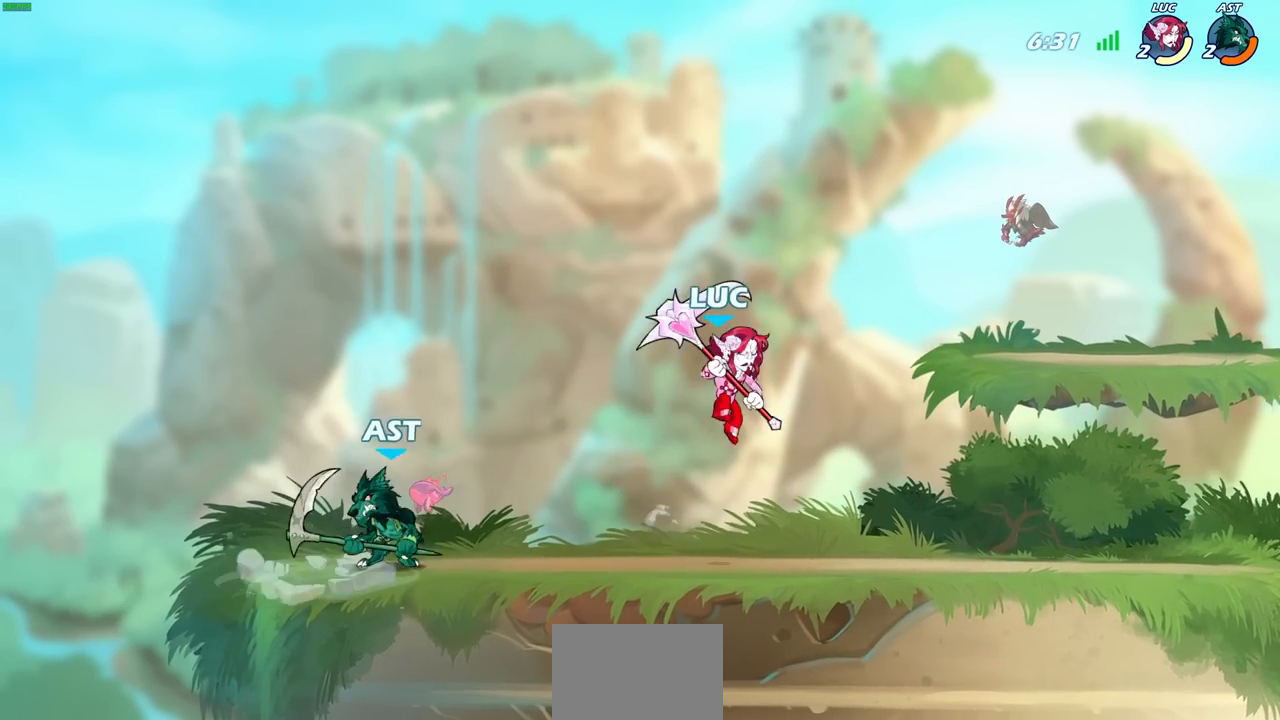
{"buttons": ["CIRCLE", "L3"], "left_stick": "left", "right_stick": "center", "events": [[117, "left_stick", "down-left"], [383, "left_stick", "left"], [467, "CIRCLE", "down"], [500, "L3", "down"]]}
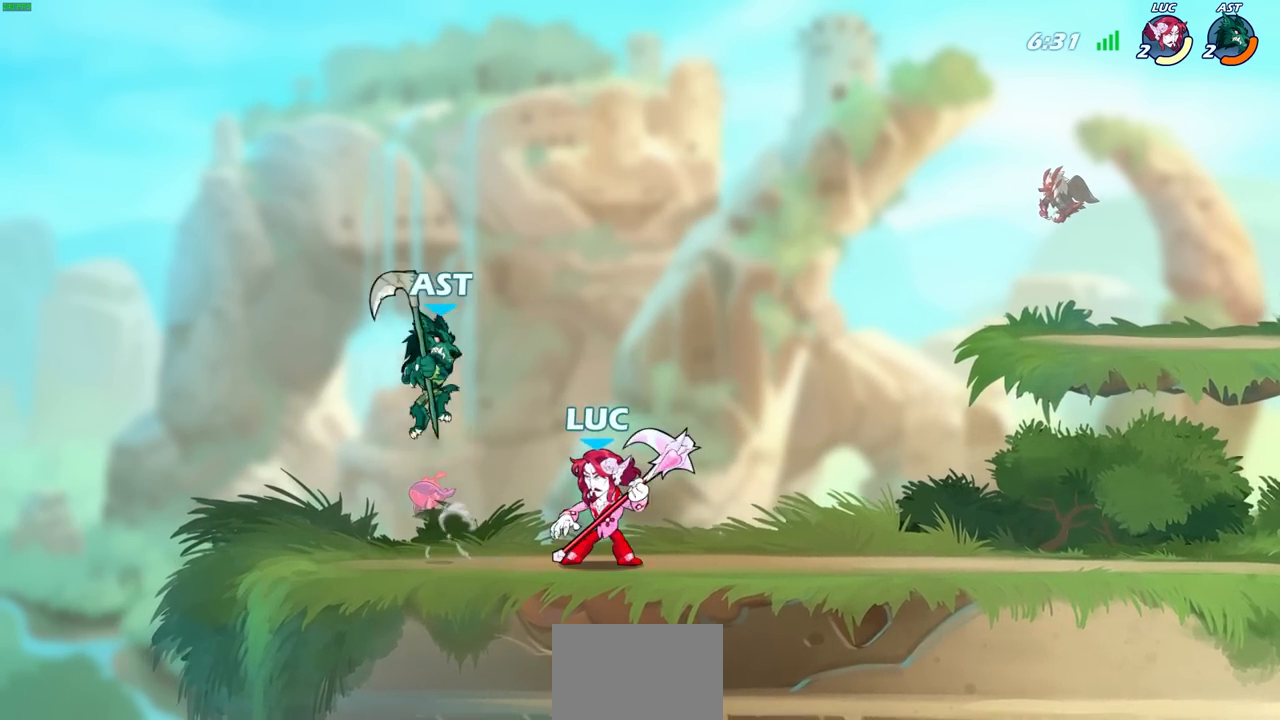
{"buttons": ["L3"], "left_stick": "left", "right_stick": "center", "events": [[33, "CIRCLE", "up"]]}
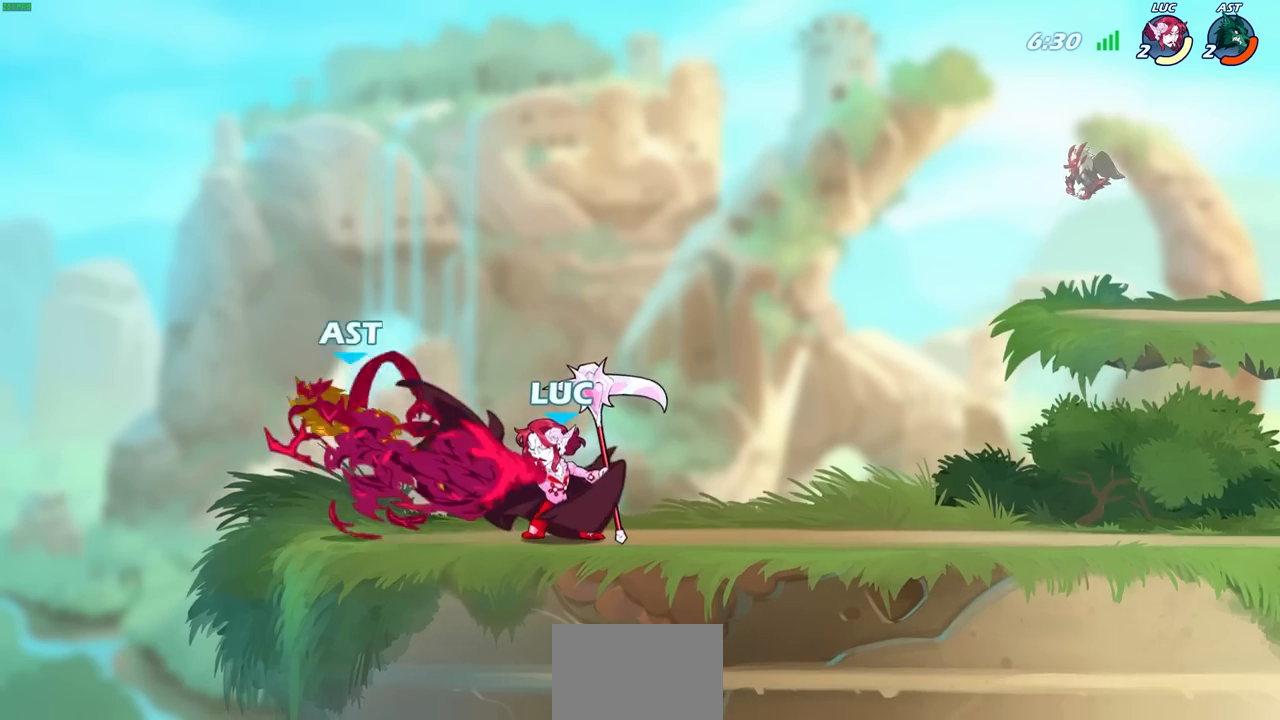
{"buttons": ["L3"], "left_stick": "left", "right_stick": "center", "events": []}
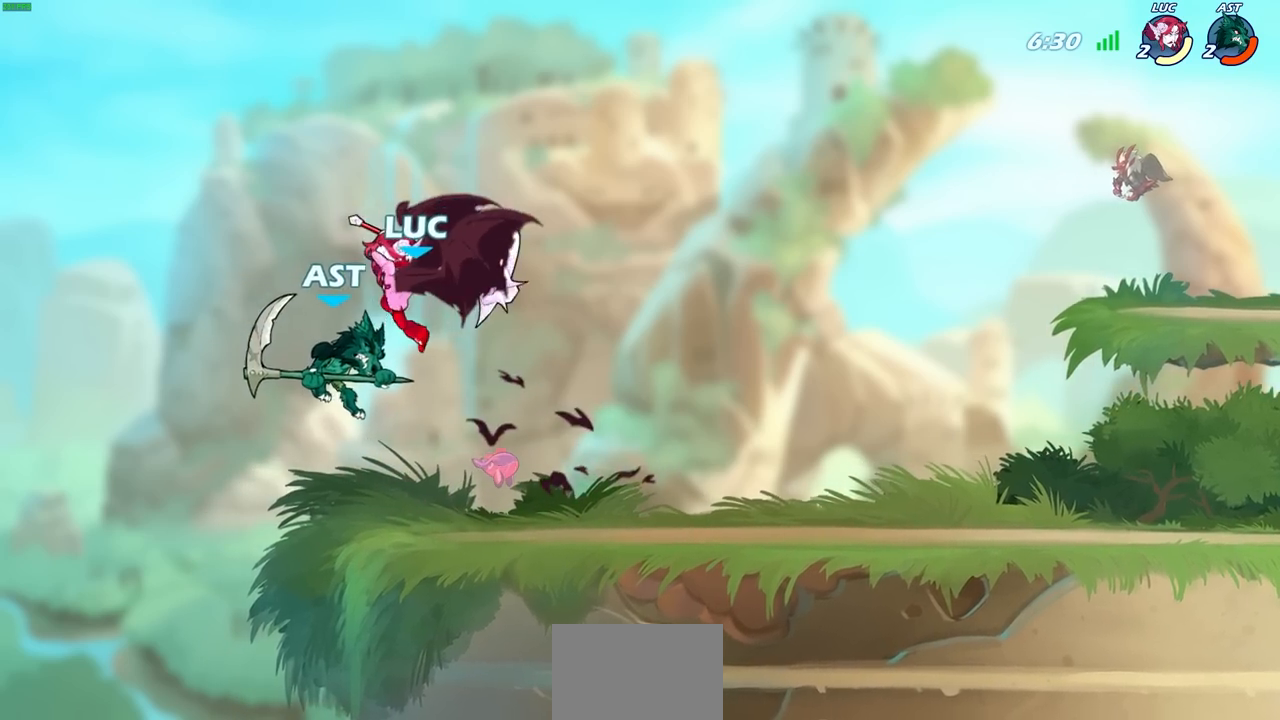
{"buttons": [], "left_stick": "center", "right_stick": "center", "events": [[50, "L3", "up"], [233, "left_stick", "center"]]}
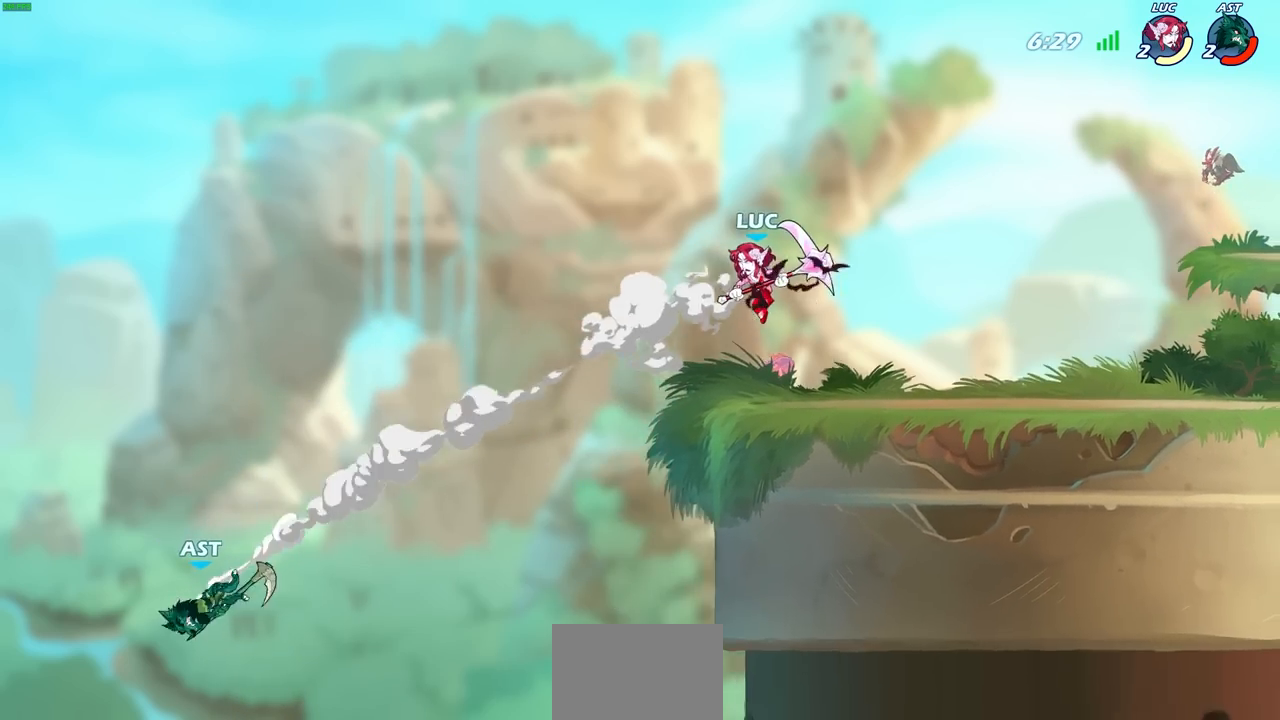
{"buttons": [], "left_stick": "center", "right_stick": "center", "events": []}
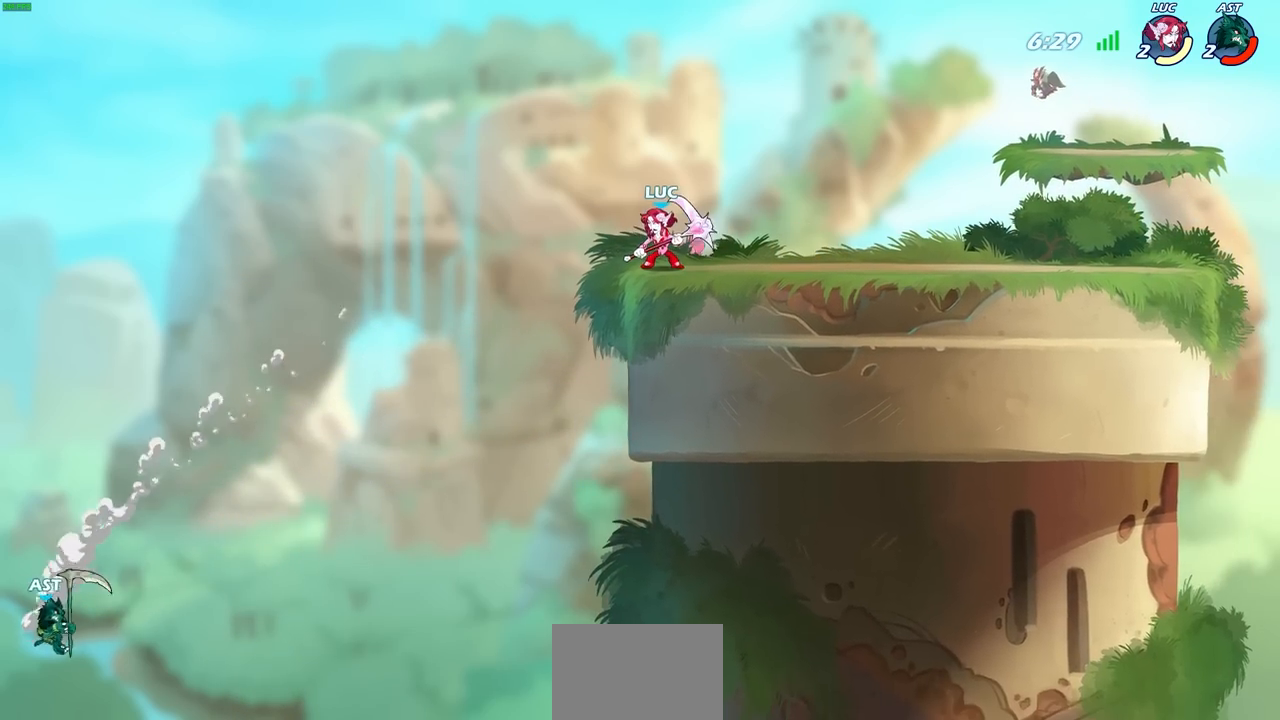
{"buttons": [], "left_stick": "left", "right_stick": "center", "events": [[483, "left_stick", "left"]]}
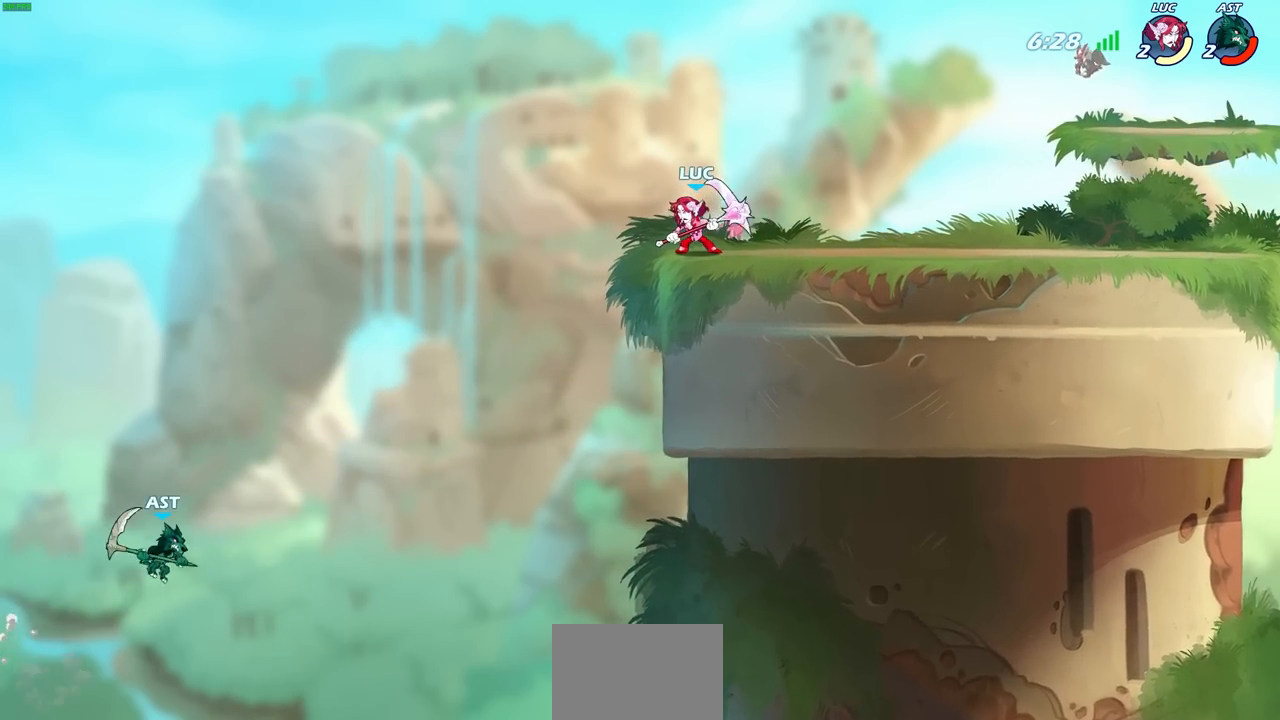
{"buttons": [], "left_stick": "left", "right_stick": "center", "events": [[283, "left_stick", "down"], [350, "left_stick", "down-right"], [500, "left_stick", "left"]]}
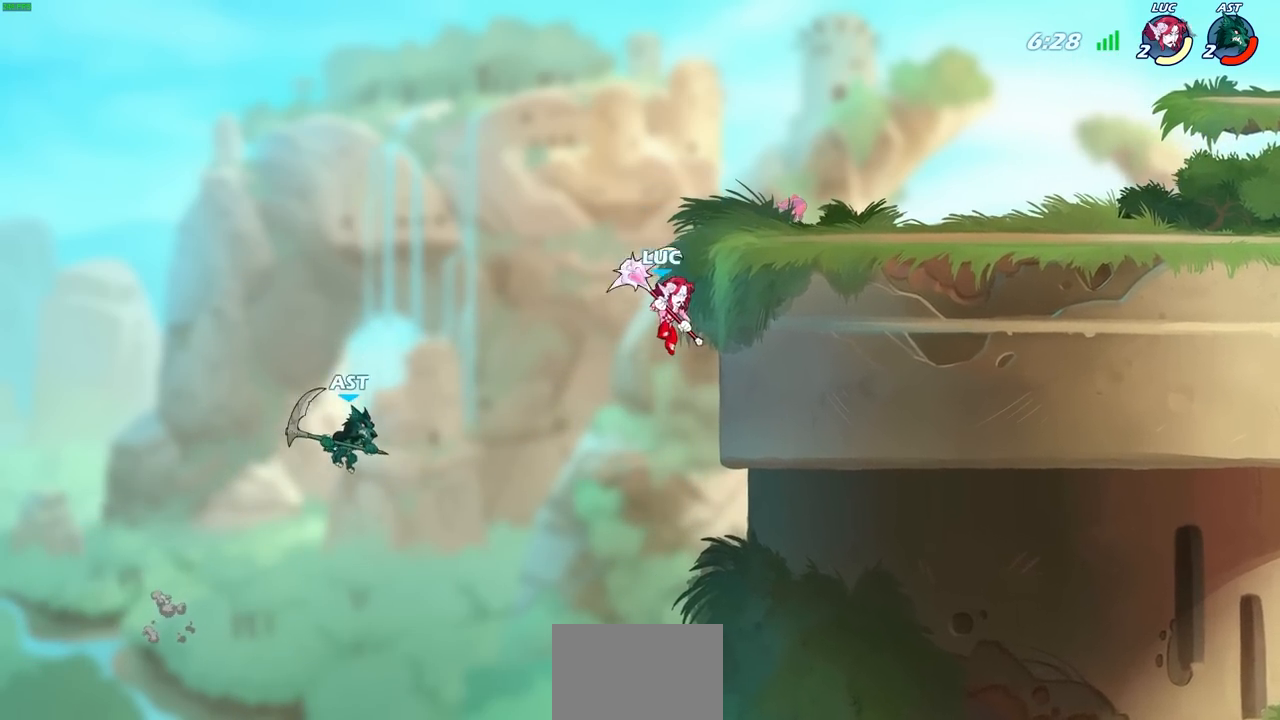
{"buttons": ["L3"], "left_stick": "left", "right_stick": "center", "events": [[100, "R2", "down"], [117, "CIRCLE", "down"], [117, "L3", "down"], [217, "CIRCLE", "up"], [217, "R2", "up"]]}
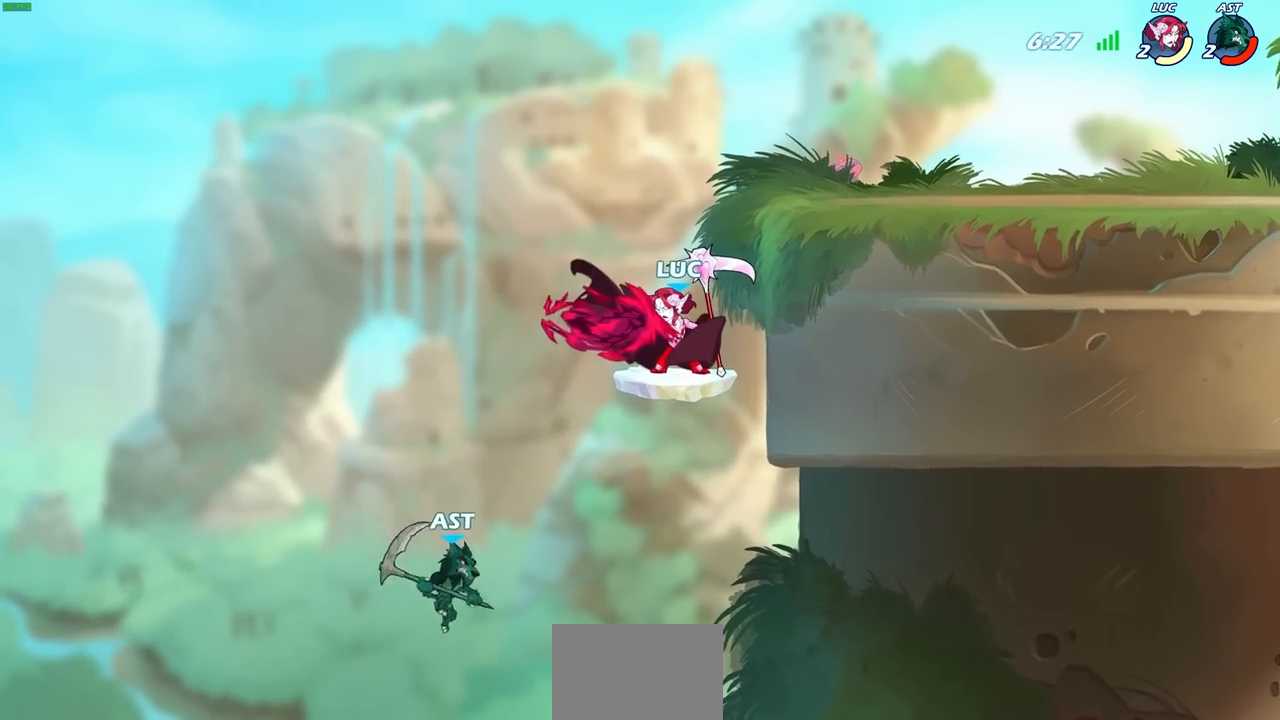
{"buttons": ["CROSS"], "left_stick": "center", "right_stick": "center", "events": [[167, "L3", "up"], [250, "left_stick", "center"], [467, "CROSS", "down"]]}
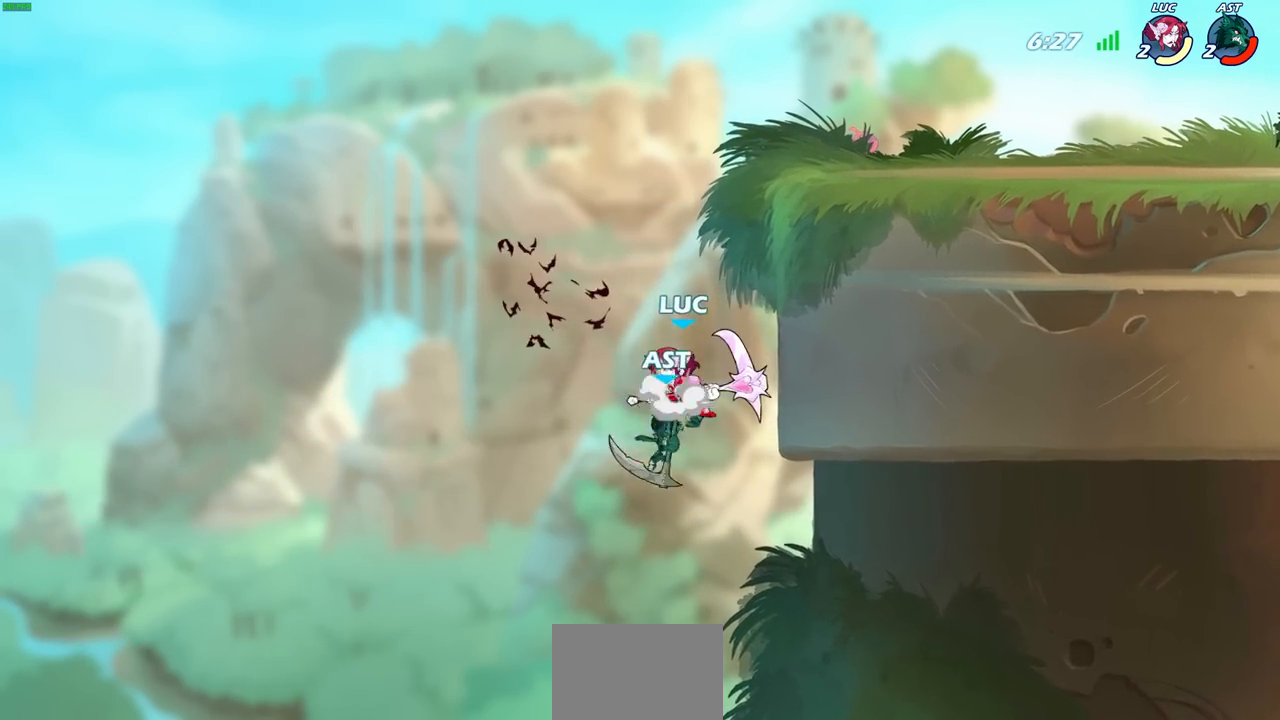
{"buttons": ["L3"], "left_stick": "left", "right_stick": "center", "events": [[50, "left_stick", "up"], [133, "CROSS", "up"], [150, "left_stick", "down"], [250, "left_stick", "down-left"], [317, "SQUARE", "down"], [400, "SQUARE", "up"], [417, "L3", "down"], [467, "left_stick", "left"]]}
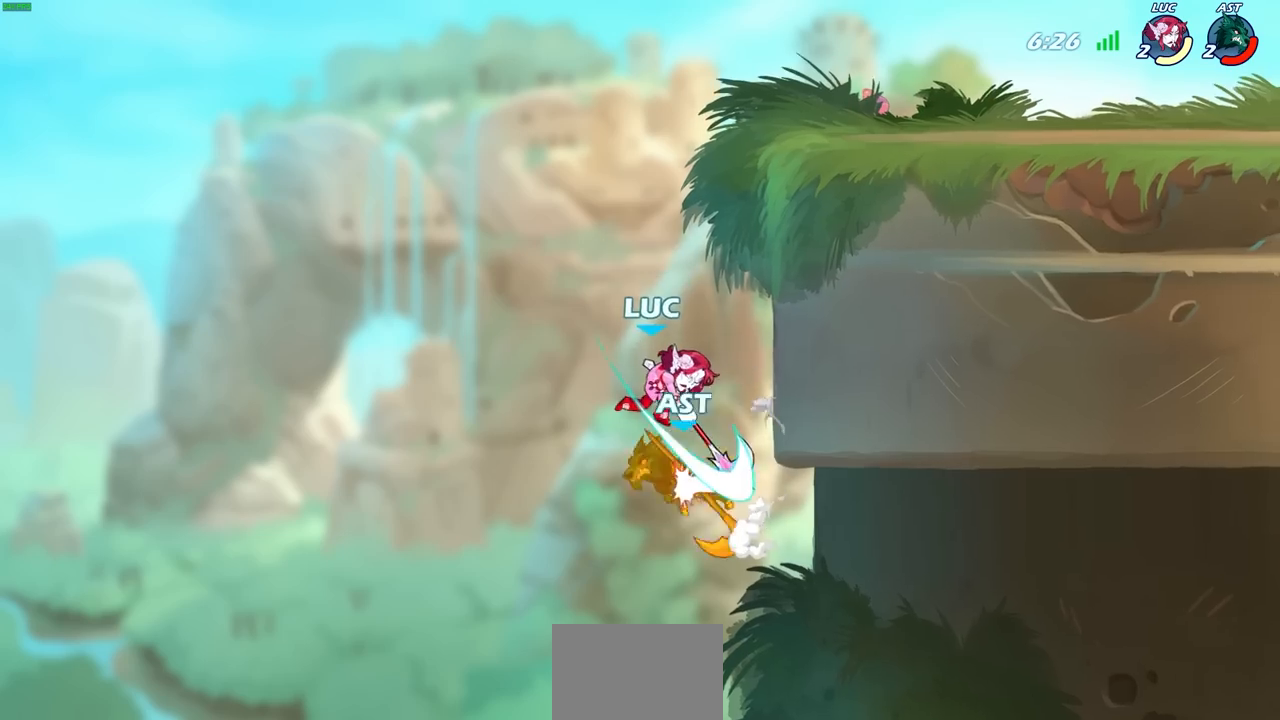
{"buttons": [], "left_stick": "right", "right_stick": "center", "events": [[317, "L3", "up"], [417, "left_stick", "right"]]}
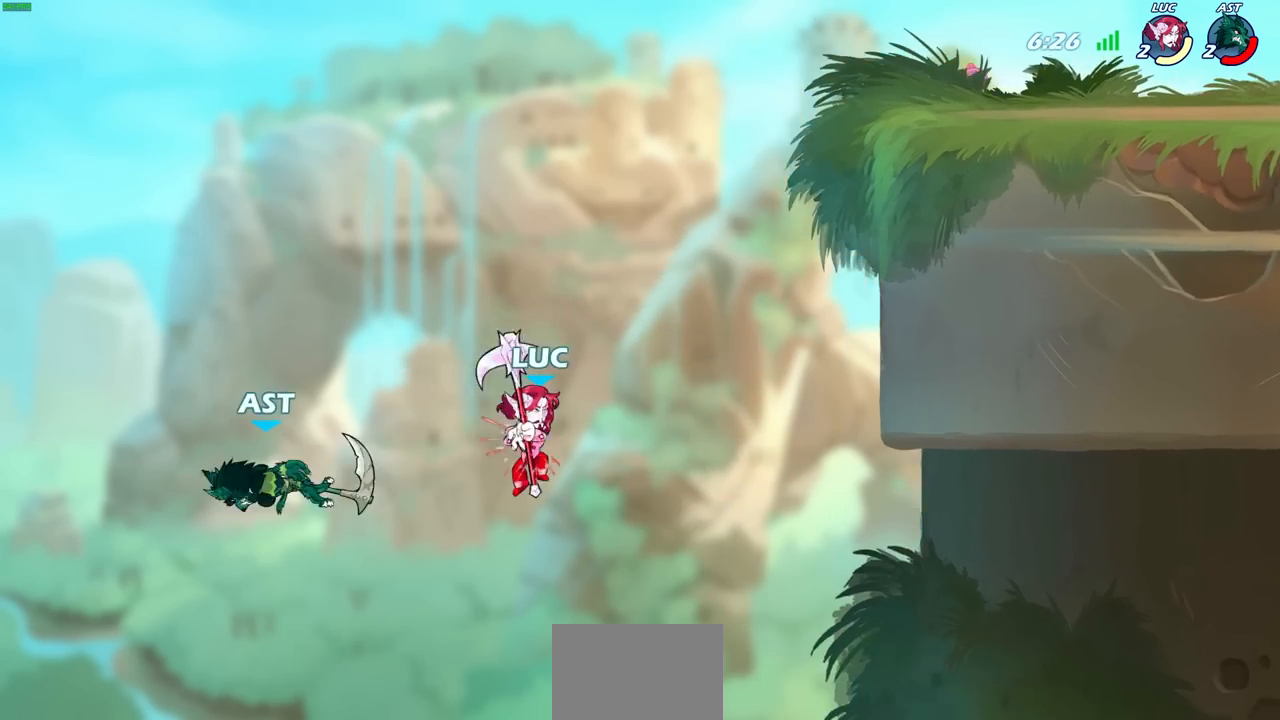
{"buttons": [], "left_stick": "right", "right_stick": "center", "events": [[83, "CROSS", "down"], [383, "CROSS", "up"]]}